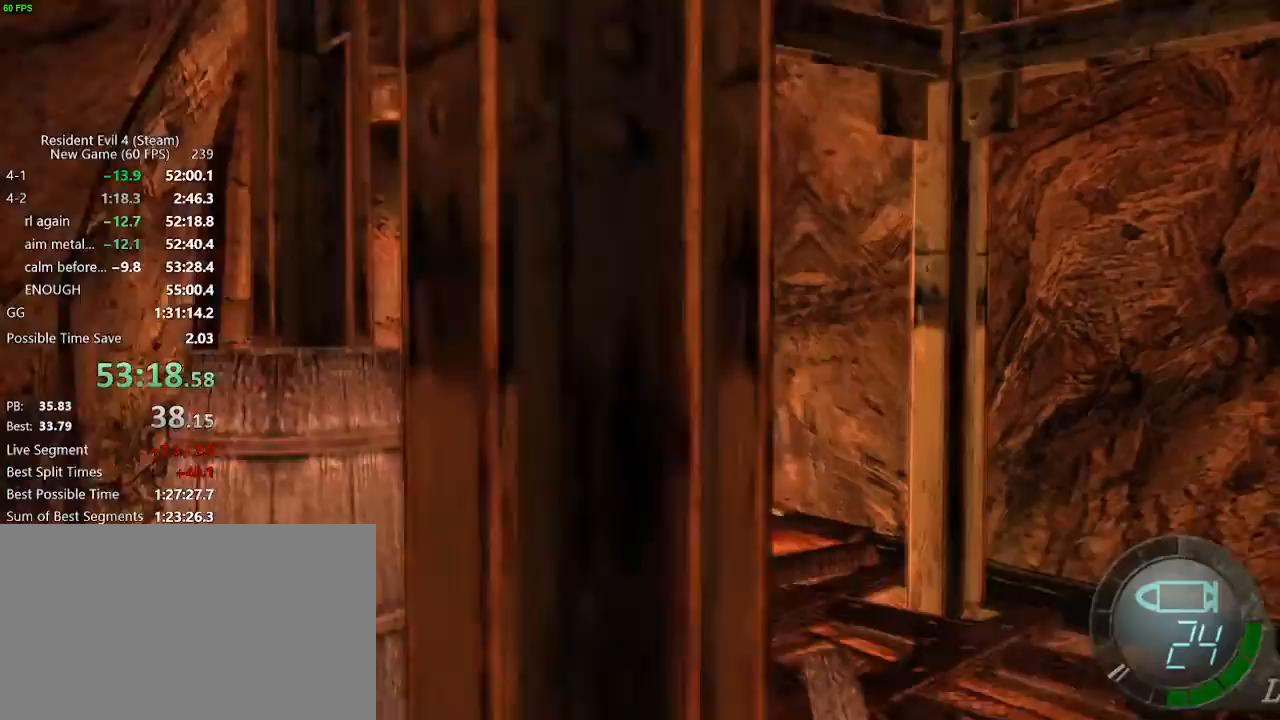
Gameplay with keyboard and mouse; each line is a JSON object with the keys and mouse buttons held at the frame after it. "events" lists presses ("down") and releases ("up") of "a", "backspace", "c", "ctrl_l", "ctrl_r", "d", "e", "f", "g", "q", "r", "return", "s", "shift_r", "space", "tab", "v", "w", "x", "z", "mouse_left", "mouse_wheel" and "mouse_right" between this image and that frame as [ms after this image, input, new state], when the widget could be followed in between. "mouse_left", "mouse_wheel", "mouse_right" = the "left", "wheel", "right" buttons of the "mouse" list. No other keys are recorded. "wheel" means that the mouse wheel is clicked or scrolled. Not read: mouse_move.
{"keys": ["a", "w"], "mouse": [], "events": [[17, "f", "down"], [67, "f", "up"], [100, "a", "down"]]}
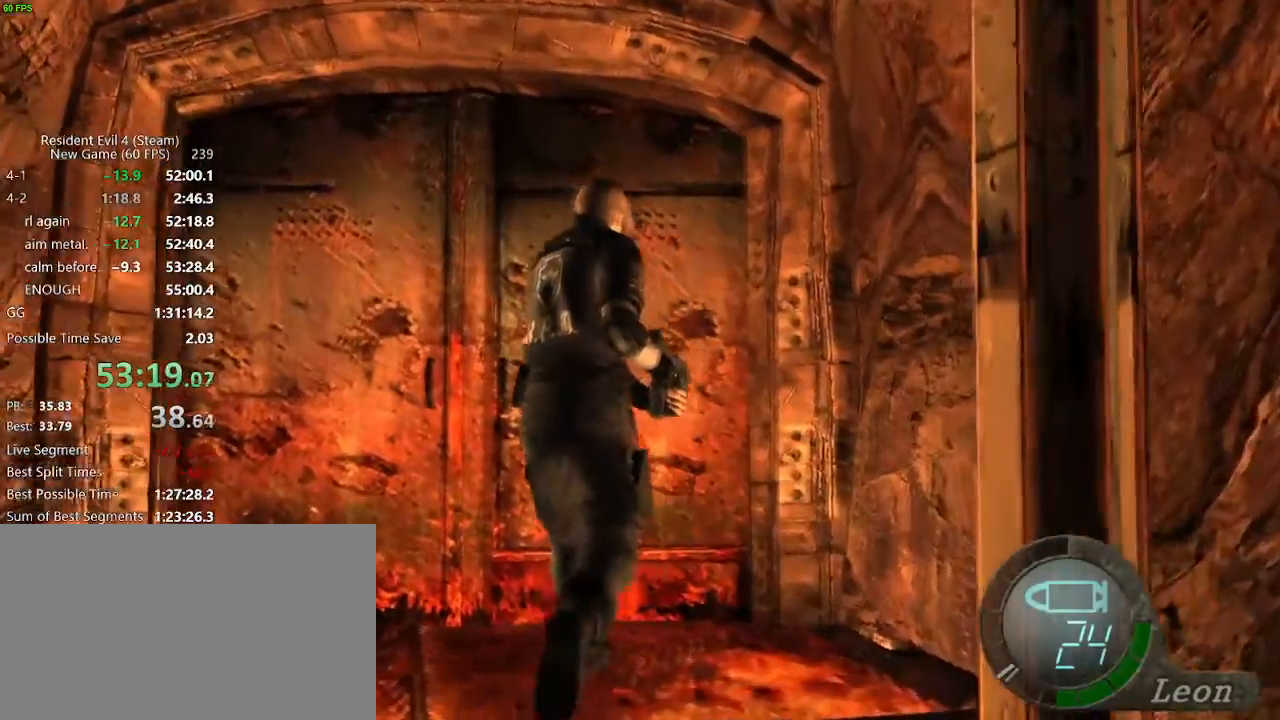
{"keys": [], "mouse": ["right"], "events": [[83, "w", "up"], [217, "s", "down"], [400, "mouse_right", "down"], [400, "s", "up"], [500, "a", "up"]]}
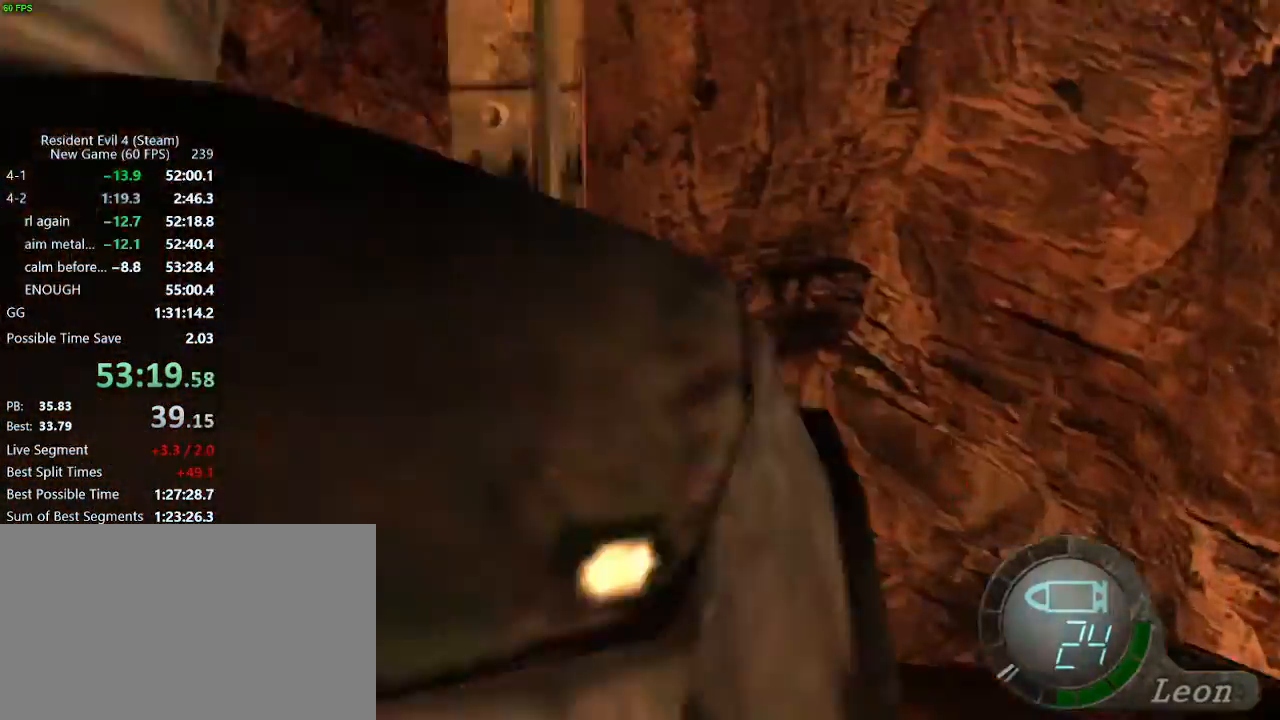
{"keys": [], "mouse": ["right"], "events": []}
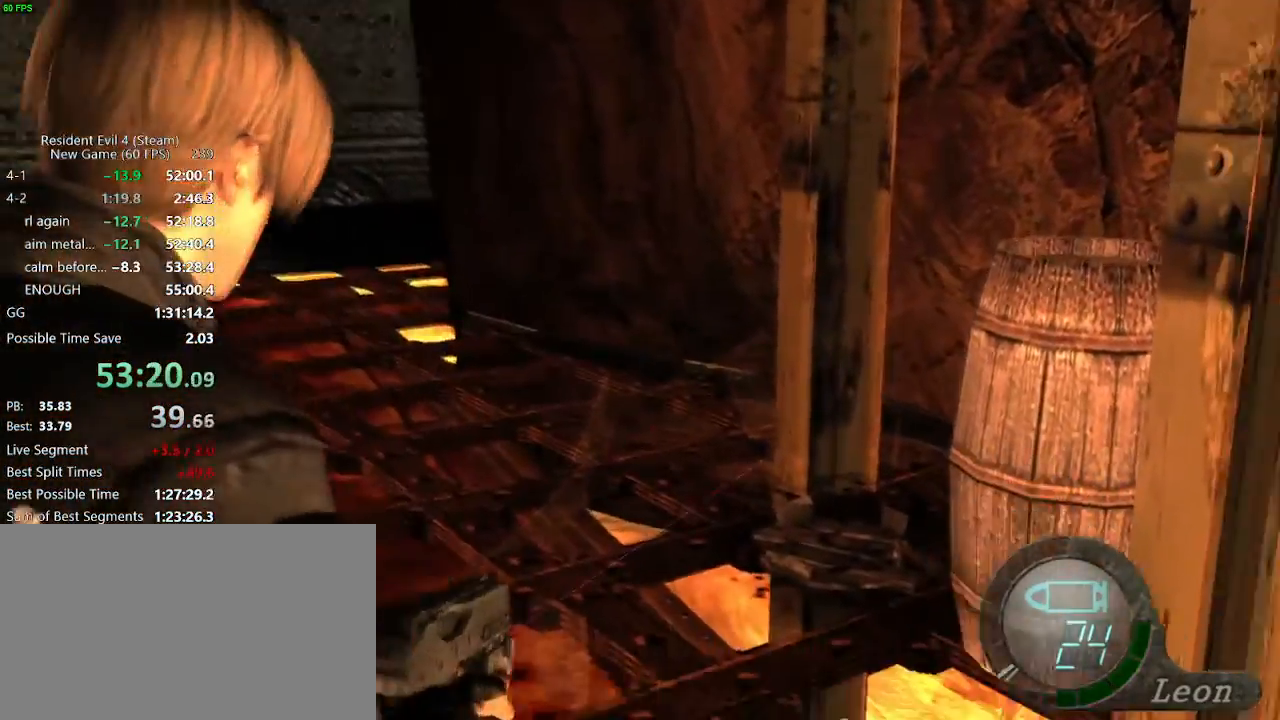
{"keys": [], "mouse": [], "events": [[100, "mouse_left", "down"], [150, "mouse_left", "up"], [433, "mouse_right", "up"]]}
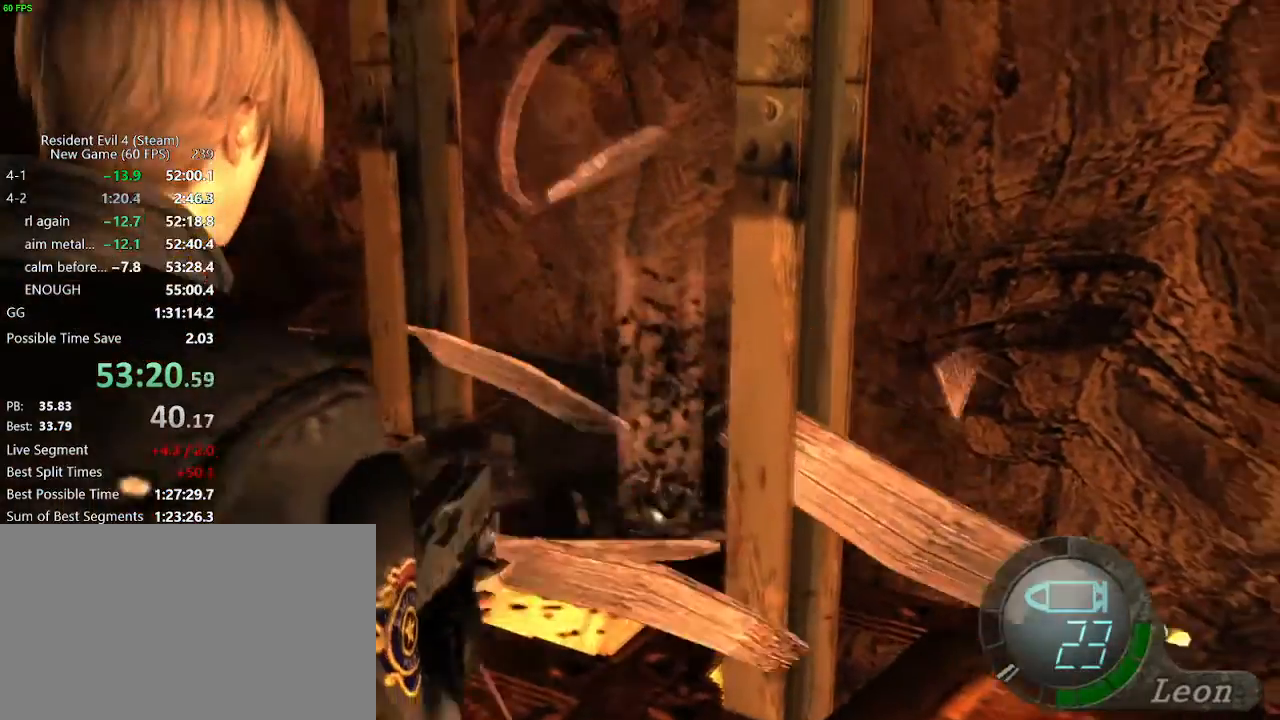
{"keys": [], "mouse": [], "events": [[317, "w", "down"], [400, "w", "up"]]}
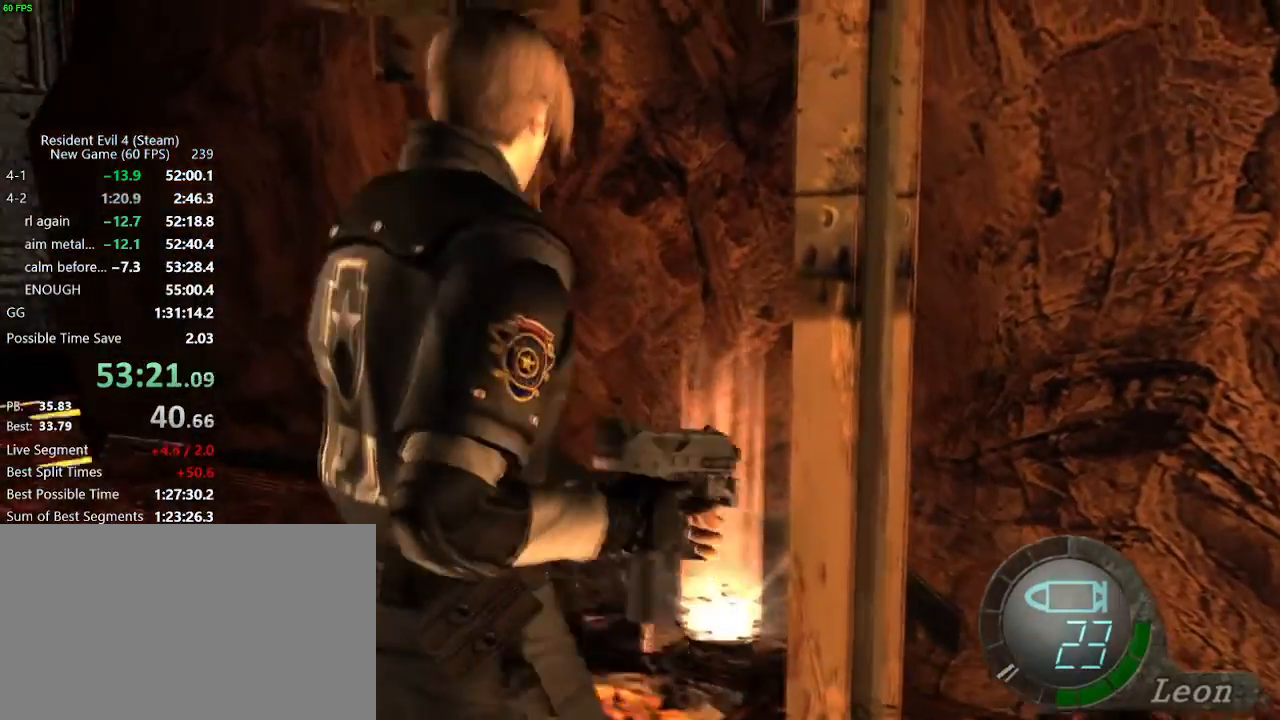
{"keys": [], "mouse": [], "events": [[100, "w", "down"], [233, "w", "up"], [283, "f", "down"], [333, "f", "up"], [417, "f", "down"], [467, "f", "up"]]}
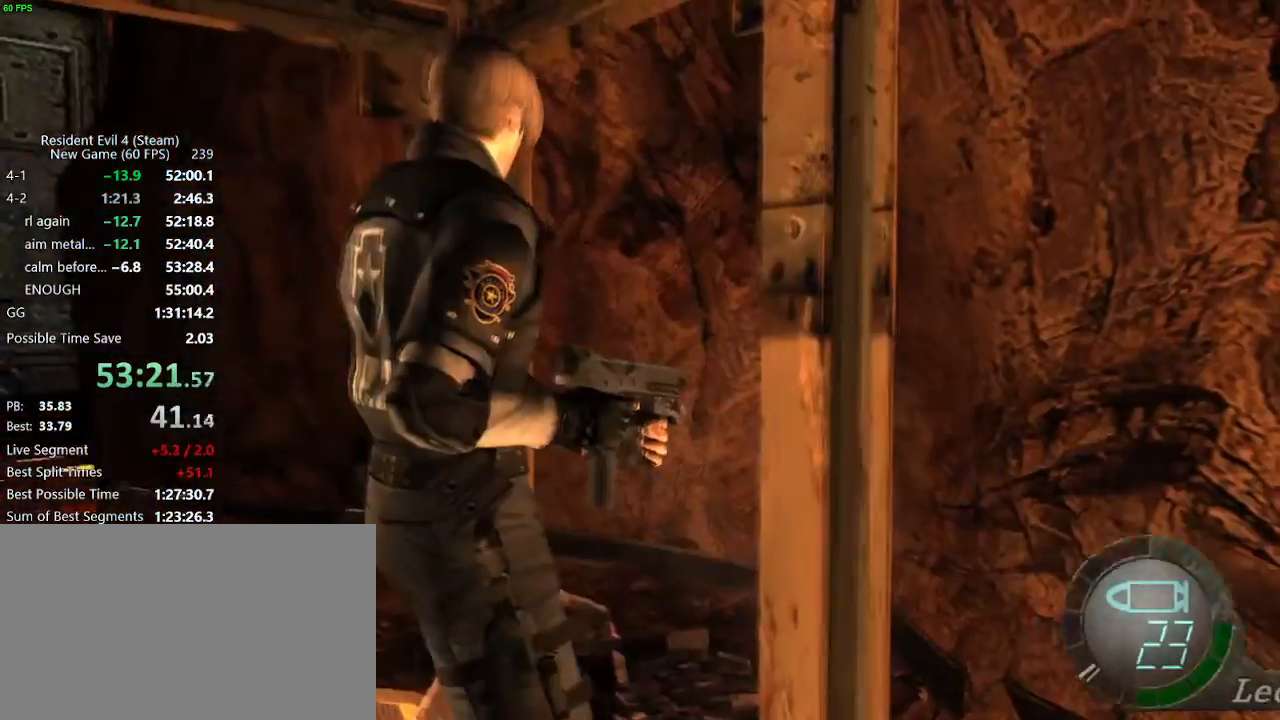
{"keys": ["d"], "mouse": [], "events": [[200, "mouse_right", "down"], [300, "d", "down"], [300, "mouse_right", "up"]]}
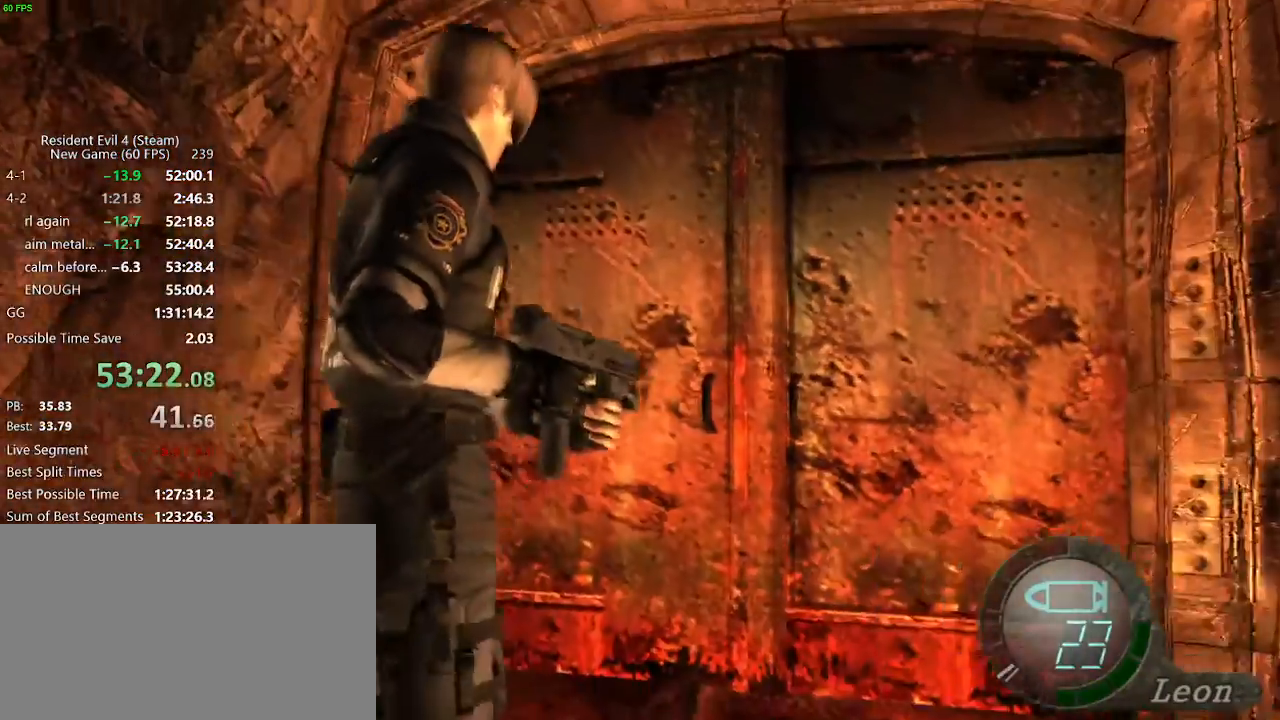
{"keys": ["a", "w"], "mouse": [], "events": [[167, "w", "down"], [217, "d", "up"], [317, "f", "down"], [350, "f", "up"], [400, "f", "down"], [450, "a", "down"], [500, "f", "up"]]}
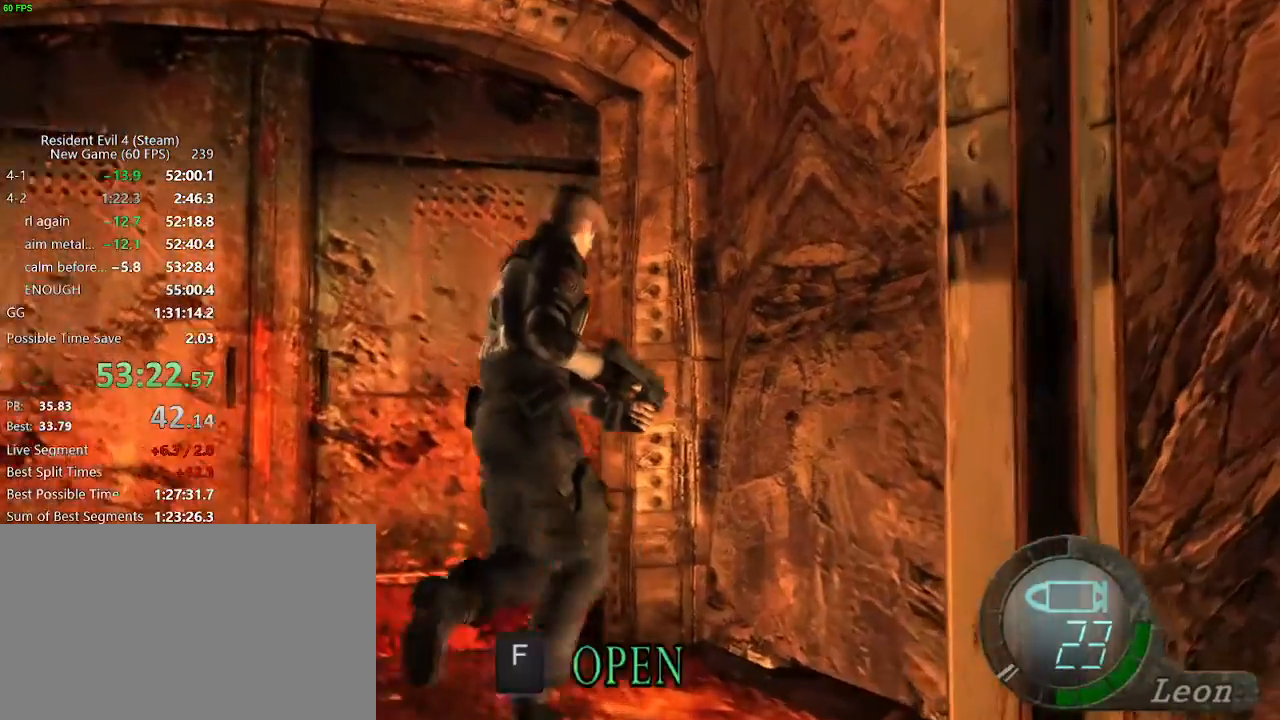
{"keys": ["a", "w"], "mouse": [], "events": [[100, "f", "down"], [233, "f", "up"], [283, "f", "down"], [333, "f", "up"]]}
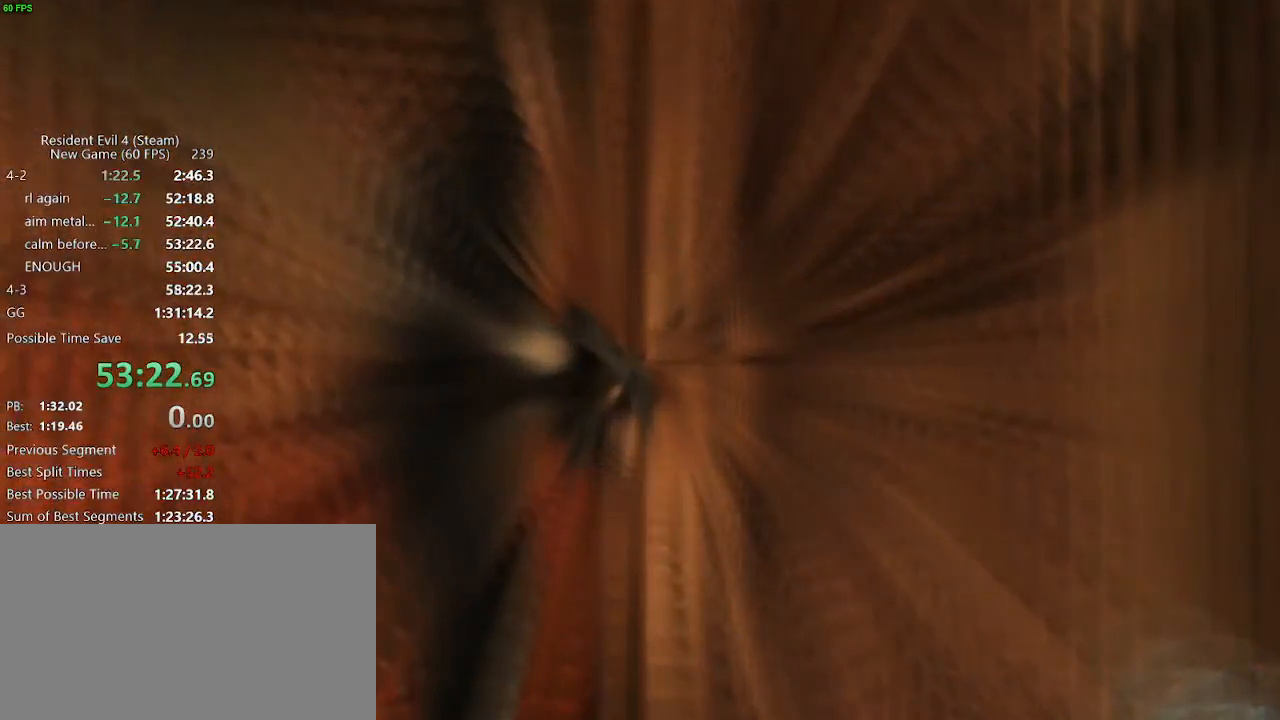
{"keys": ["w"], "mouse": [], "events": [[17, "a", "up"], [333, "f", "down"], [383, "f", "up"], [433, "f", "down"], [483, "f", "up"]]}
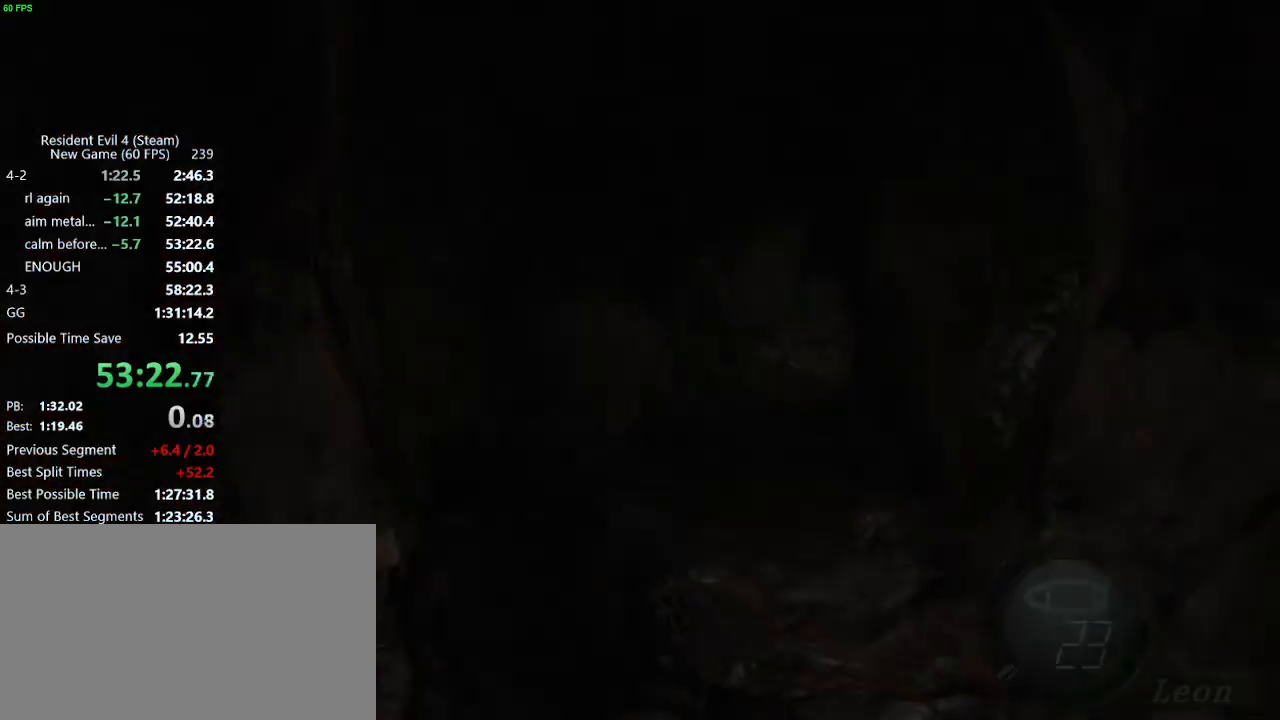
{"keys": [], "mouse": [], "events": [[33, "f", "down"], [83, "f", "up"], [167, "a", "down"], [267, "a", "up"], [400, "tab", "down"], [500, "tab", "up"], [500, "w", "up"]]}
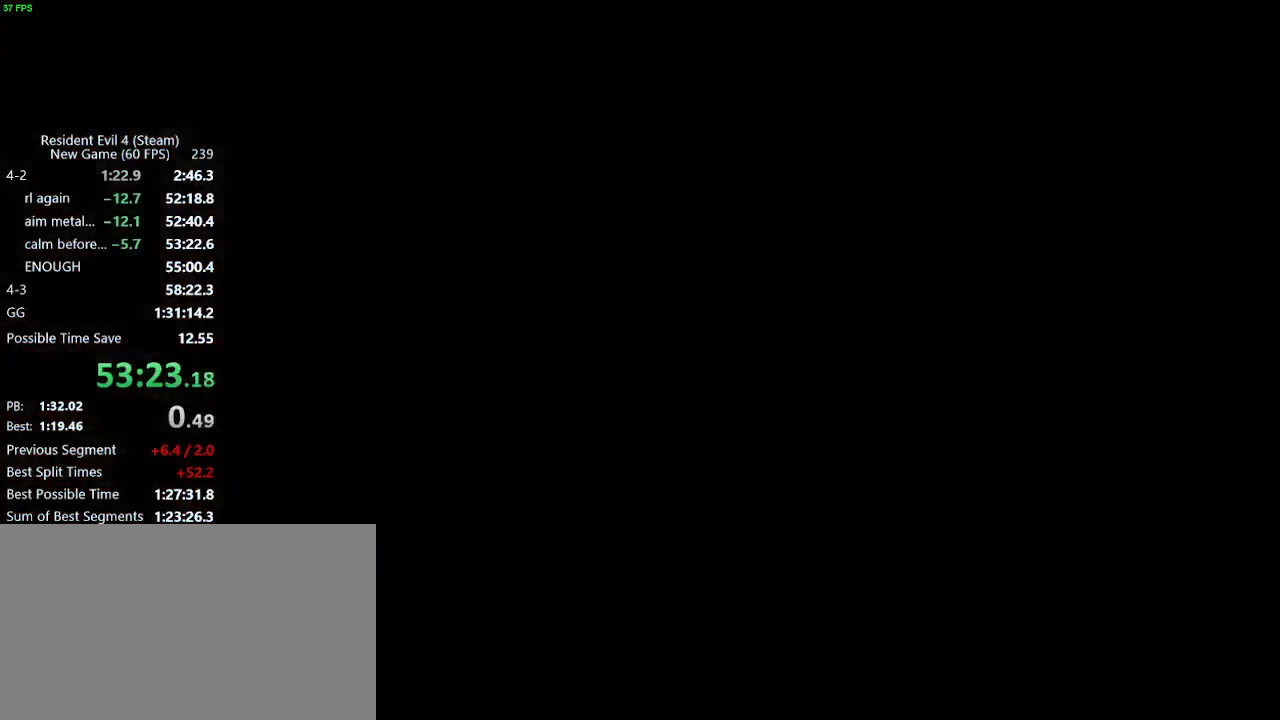
{"keys": [], "mouse": [], "events": [[100, "return", "down"], [133, "return", "up"], [233, "return", "down"], [283, "return", "up"], [333, "tab", "down"], [367, "tab", "up"]]}
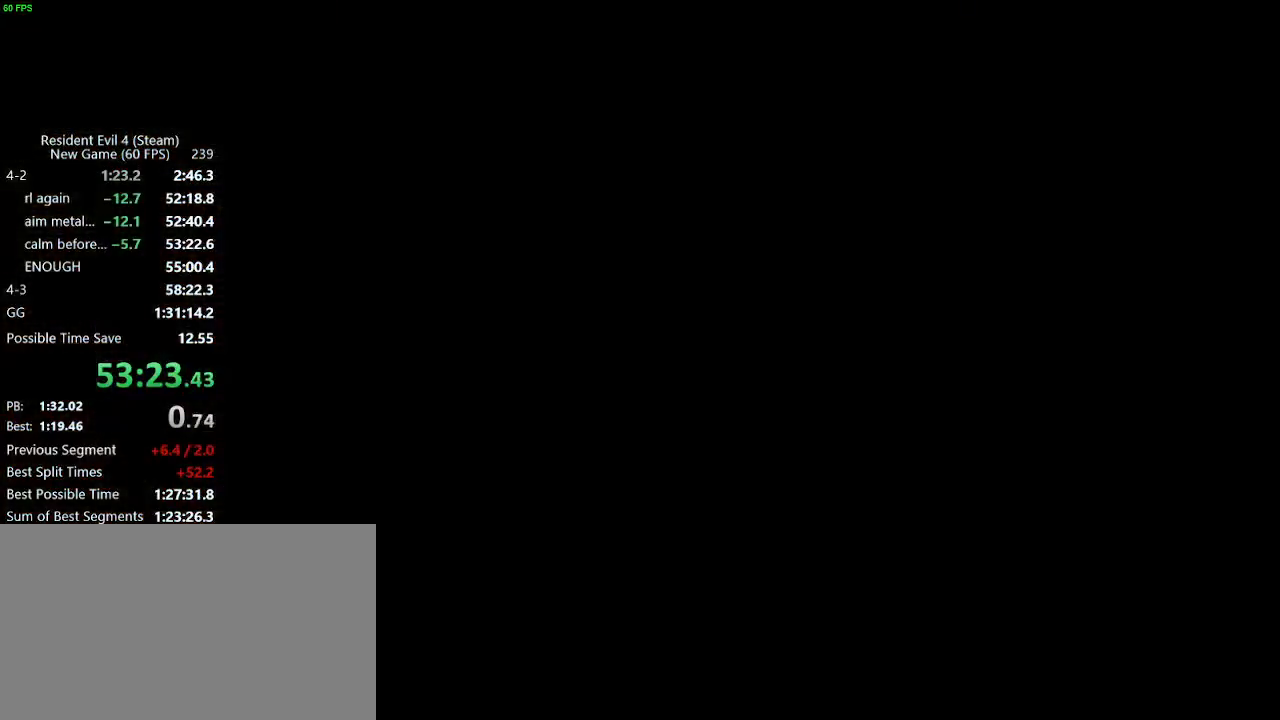
{"keys": ["d", "shift_r"], "mouse": [], "events": [[100, "shift_r", "down"], [250, "tab", "down"], [333, "tab", "up"], [433, "d", "down"]]}
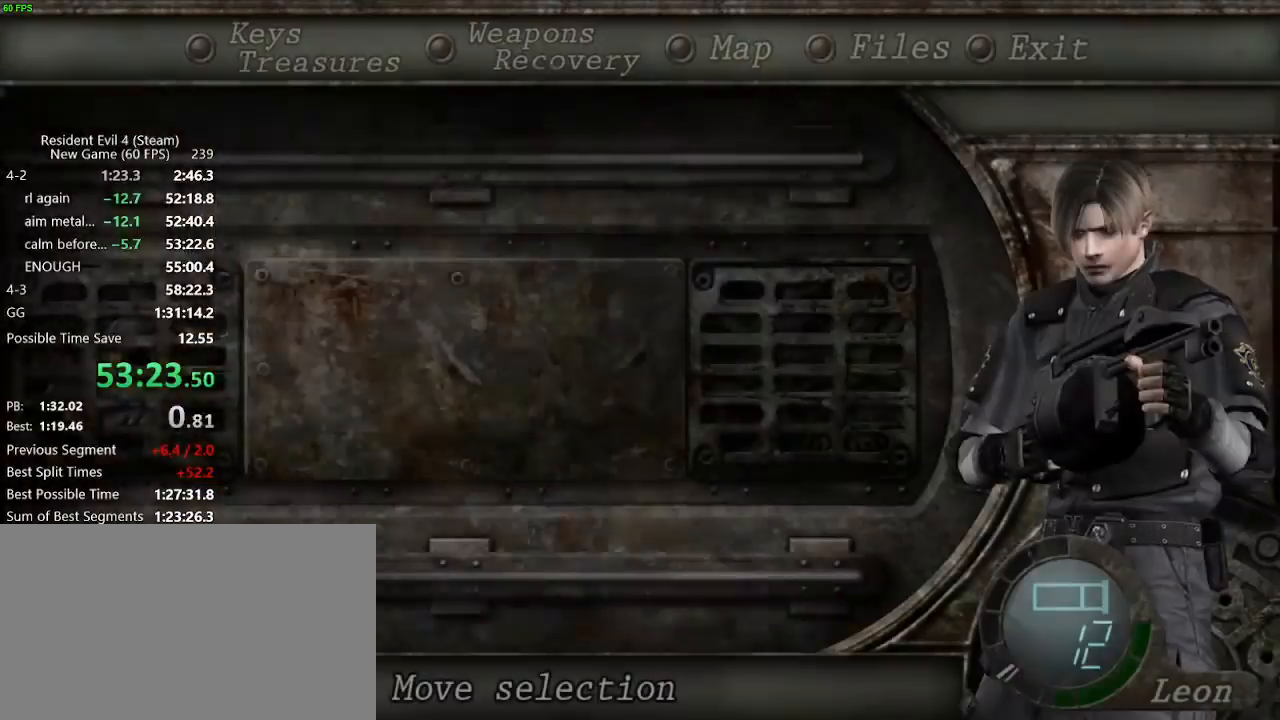
{"keys": ["w"], "mouse": [], "events": [[33, "shift_r", "up"], [83, "d", "up"], [117, "return", "down"], [167, "return", "up"], [217, "return", "down"], [217, "tab", "down"], [267, "return", "up"], [317, "tab", "up"], [450, "w", "down"]]}
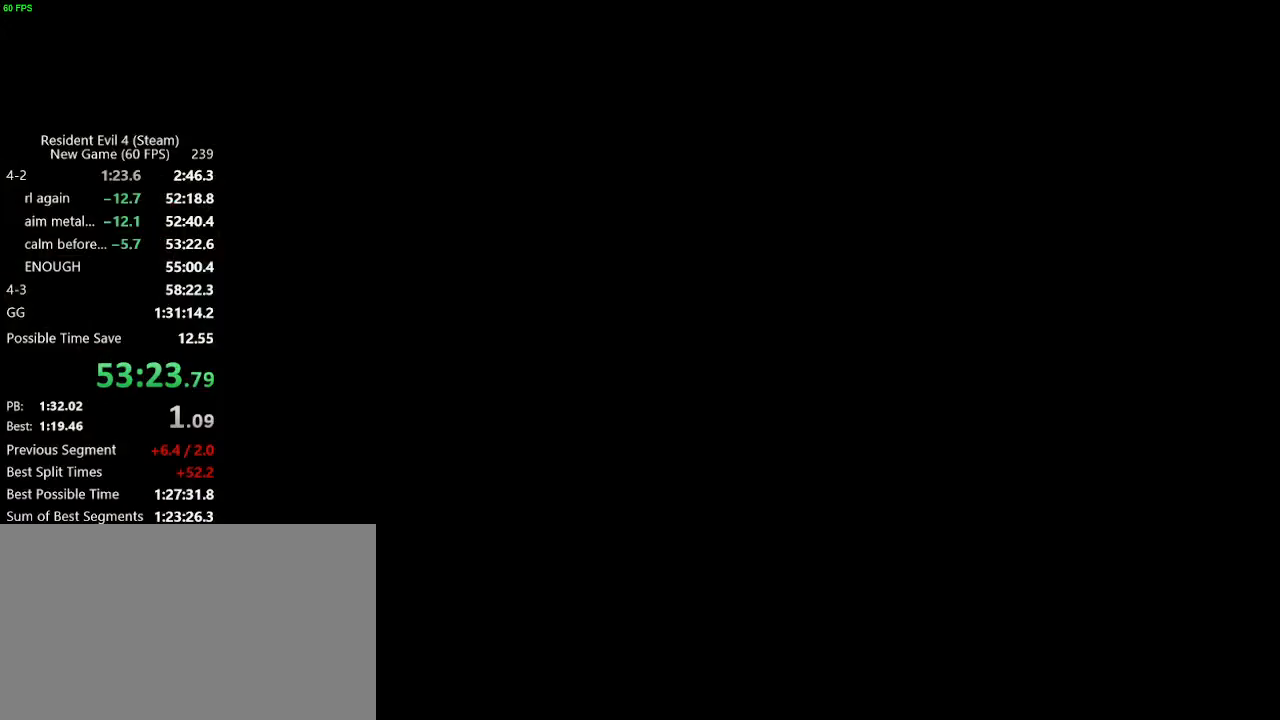
{"keys": ["w"], "mouse": [], "events": [[50, "d", "down"], [83, "d", "up"], [133, "d", "down"], [183, "d", "up"], [283, "d", "down"], [333, "d", "up"]]}
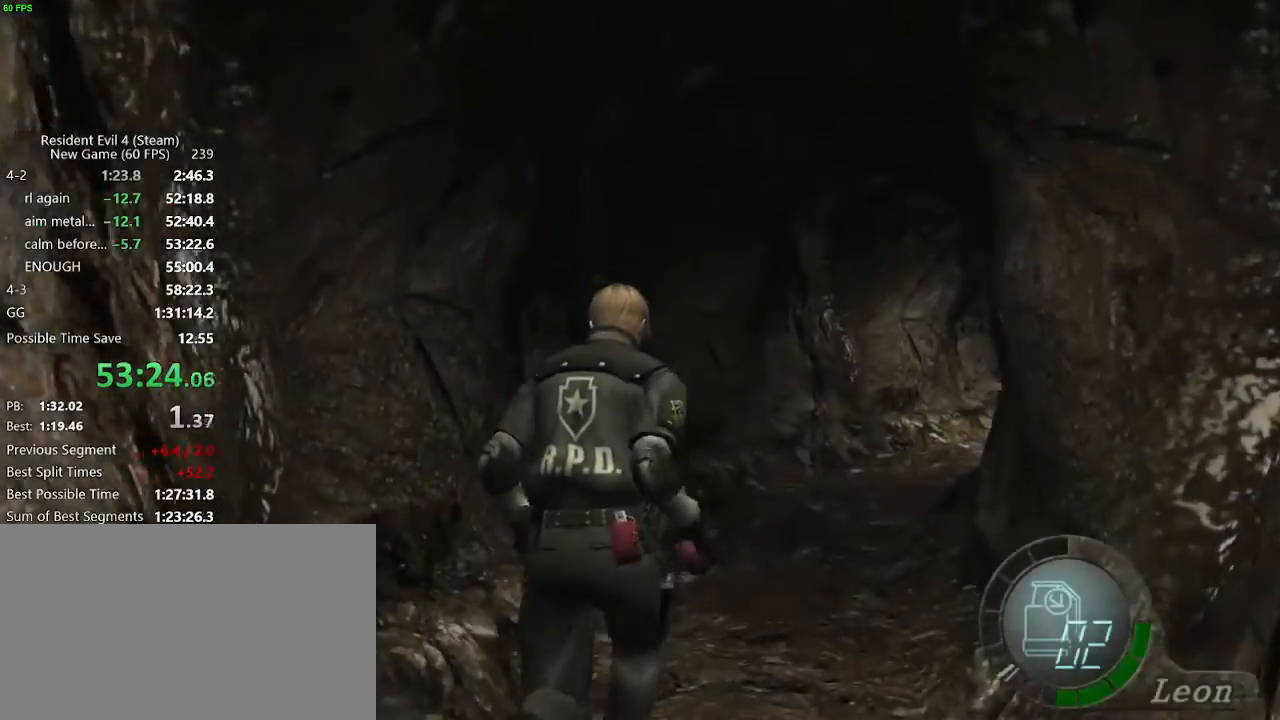
{"keys": ["d"], "mouse": [], "events": [[150, "tab", "down"], [250, "tab", "up"], [250, "w", "up"], [333, "d", "down"], [383, "s", "down"], [433, "d", "up"], [483, "d", "down"], [483, "s", "up"]]}
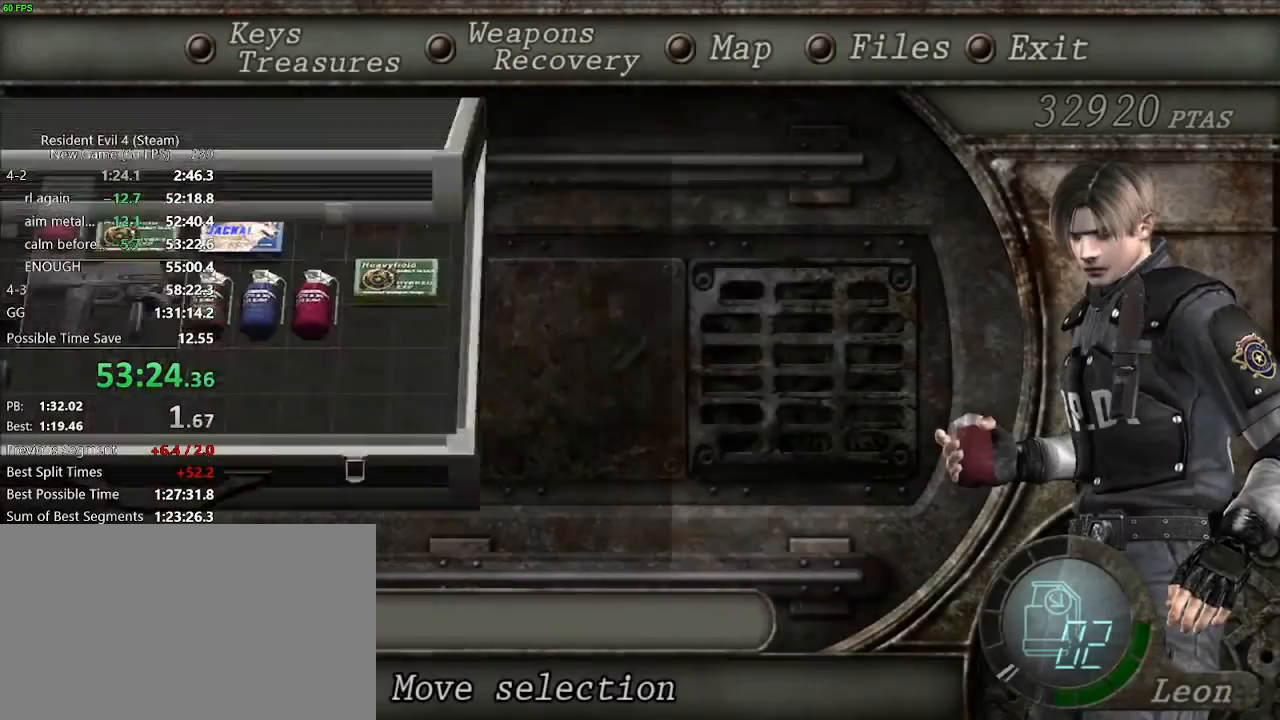
{"keys": [], "mouse": [], "events": [[83, "d", "up"], [217, "d", "down"], [267, "d", "up"]]}
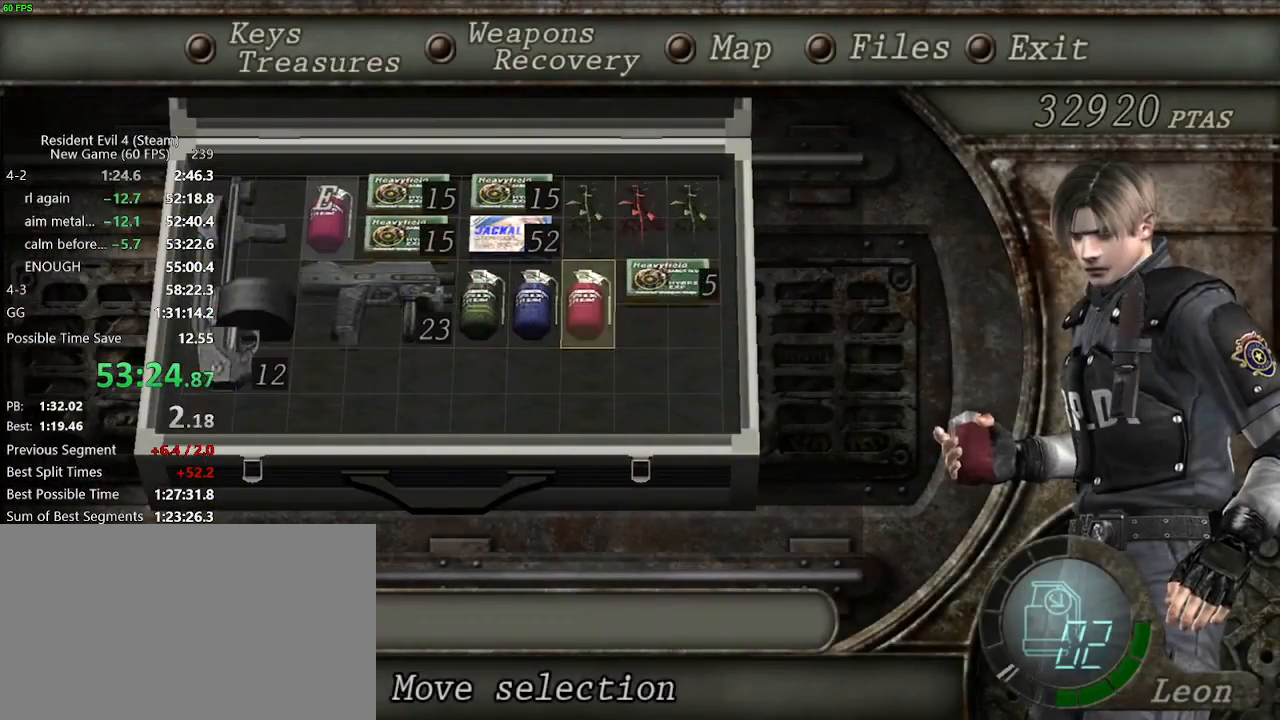
{"keys": [], "mouse": [], "events": [[50, "return", "down"], [83, "return", "up"]]}
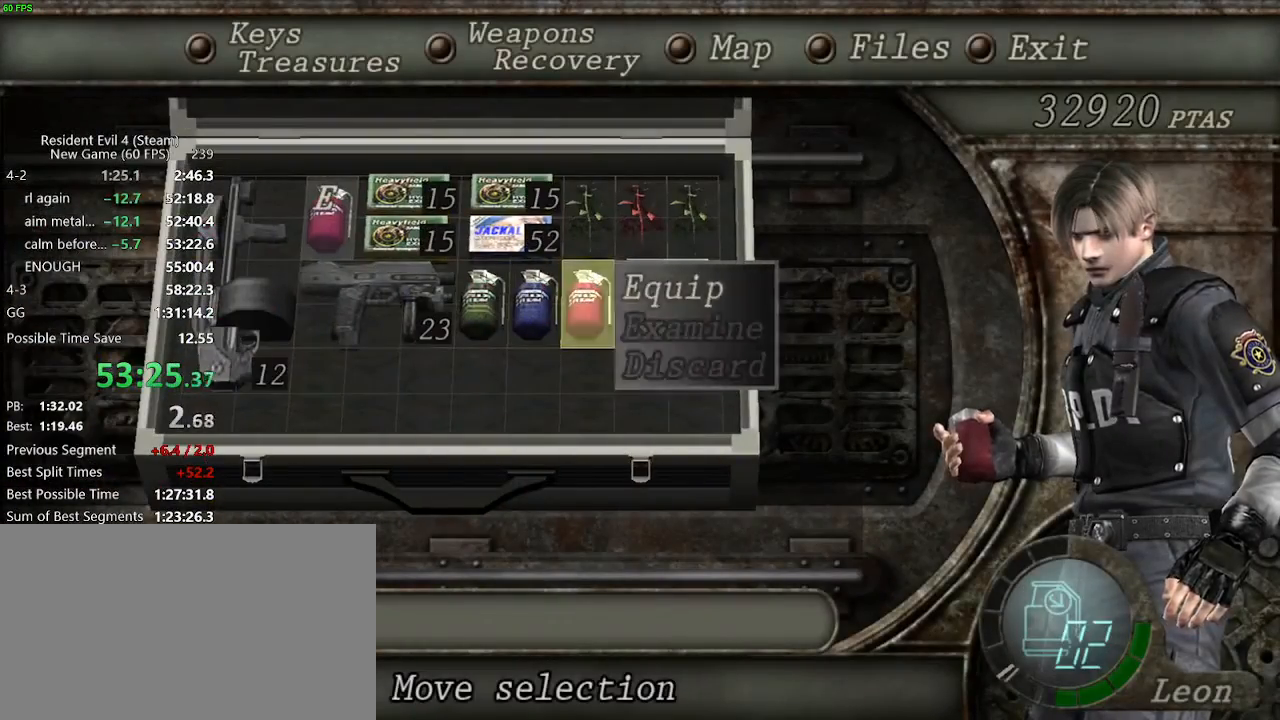
{"keys": [], "mouse": [], "events": [[67, "return", "down"], [150, "return", "up"], [300, "a", "down"], [383, "a", "up"], [383, "return", "down"], [433, "return", "up"]]}
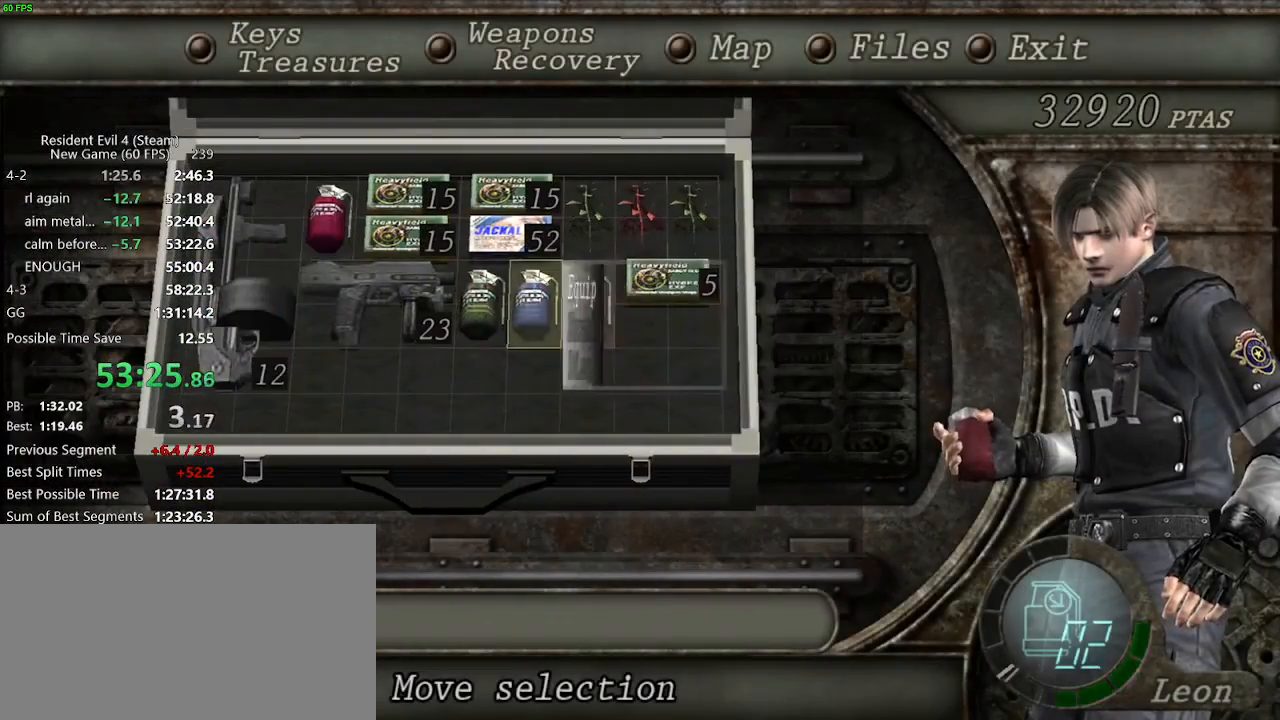
{"keys": ["d", "w"], "mouse": [], "events": [[33, "return", "down"], [33, "tab", "down"], [83, "return", "up"], [117, "tab", "up"], [217, "w", "down"], [267, "d", "down"], [317, "d", "up"], [400, "d", "down"], [450, "d", "up"], [500, "d", "down"]]}
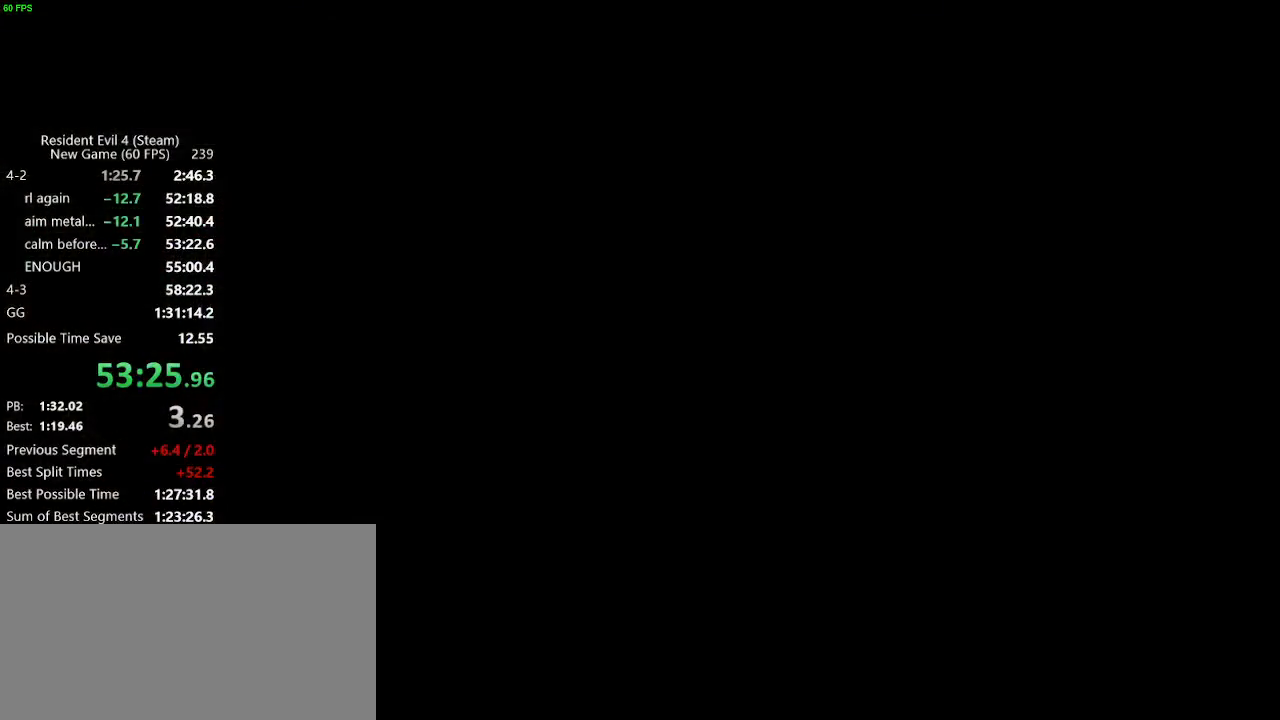
{"keys": ["a"], "mouse": [], "events": [[50, "d", "up"], [183, "tab", "down"], [283, "tab", "up"], [283, "w", "up"], [417, "a", "down"]]}
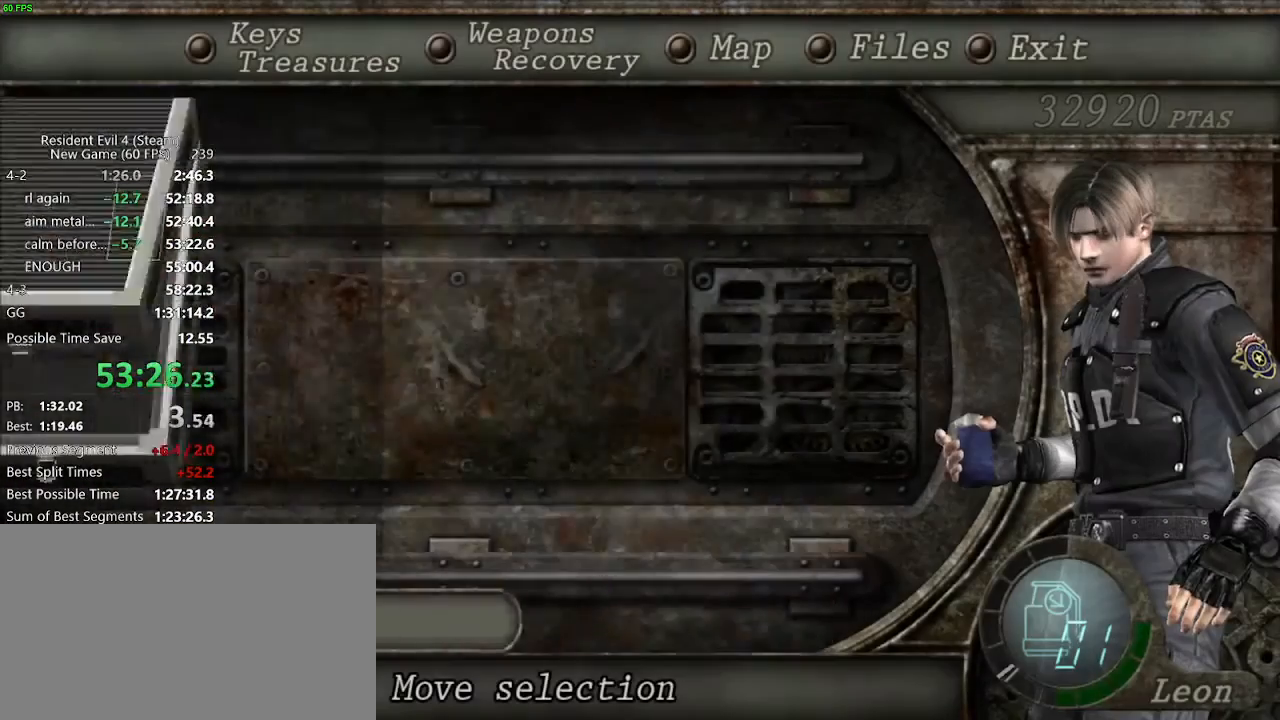
{"keys": [], "mouse": [], "events": [[17, "a", "up"], [67, "a", "down"], [100, "a", "up"], [383, "s", "down"], [483, "s", "up"]]}
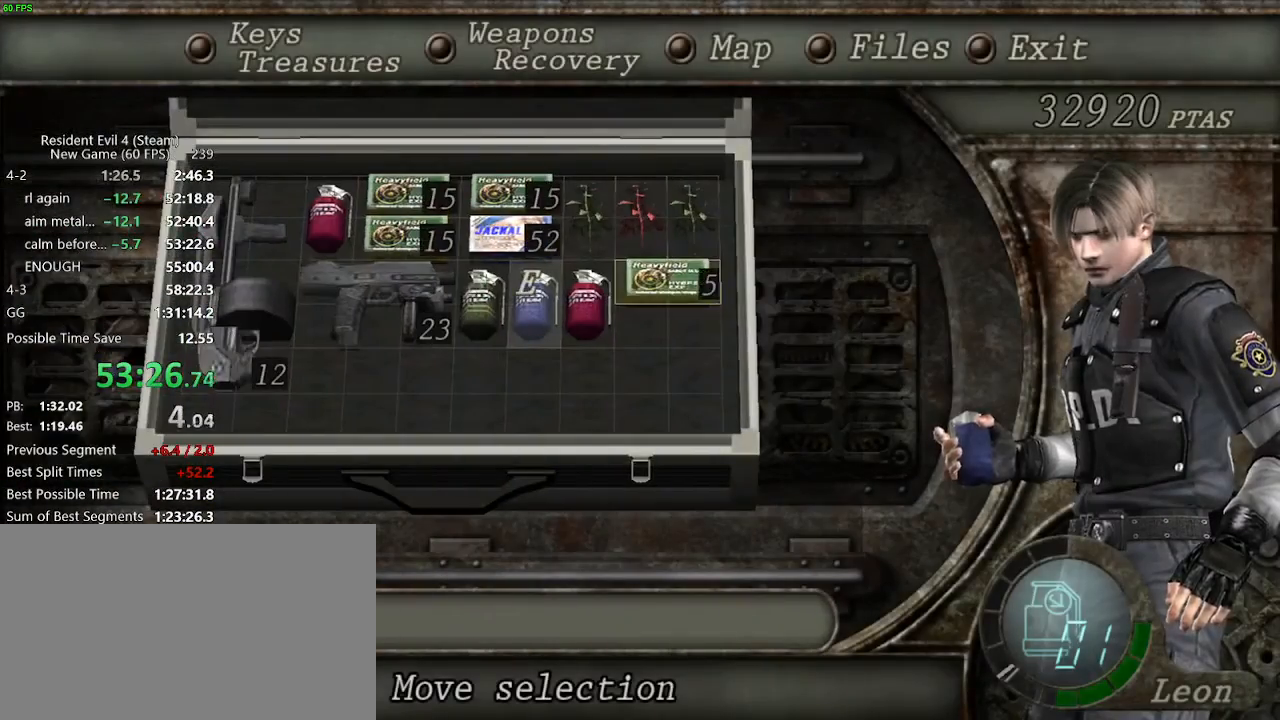
{"keys": ["a", "f"], "mouse": [], "events": [[117, "f", "down"], [217, "f", "up"], [217, "w", "down"], [317, "f", "down"], [317, "w", "up"], [400, "a", "down"], [400, "f", "up"], [500, "f", "down"]]}
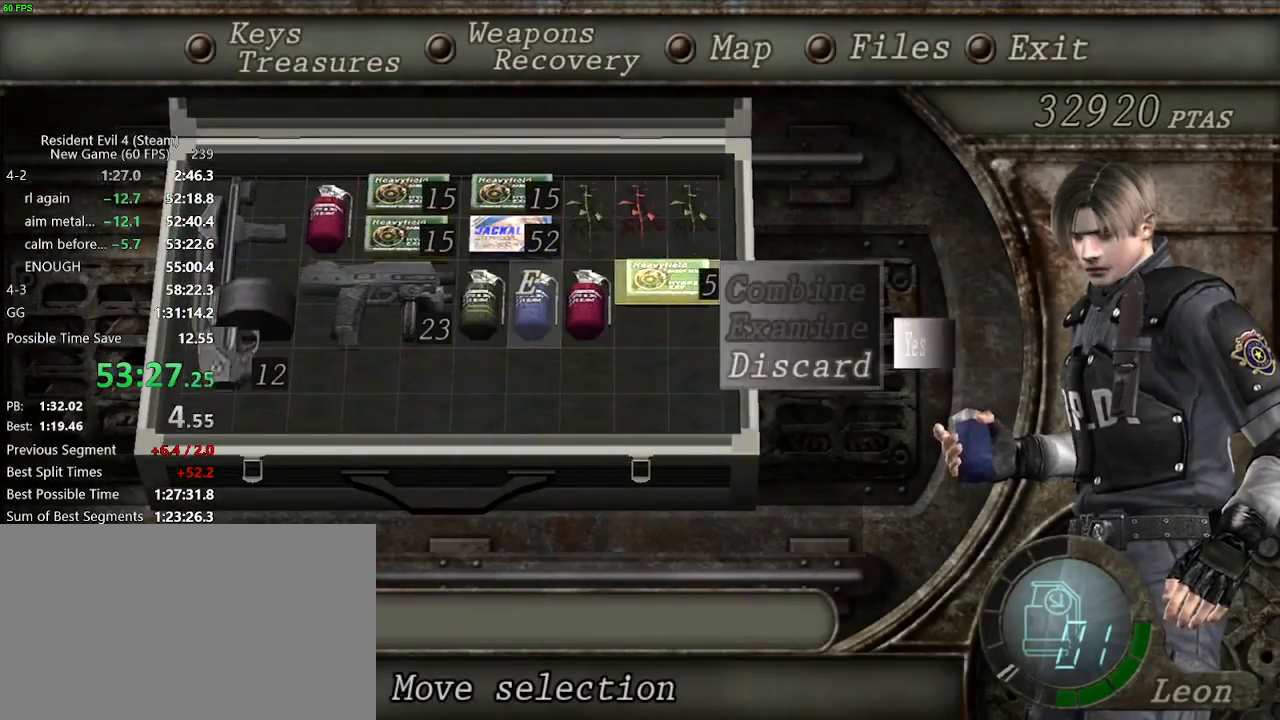
{"keys": ["w"], "mouse": [], "events": [[50, "a", "up"], [100, "f", "up"], [183, "tab", "down"], [233, "tab", "up"], [333, "w", "down"], [367, "d", "down"], [467, "d", "up"]]}
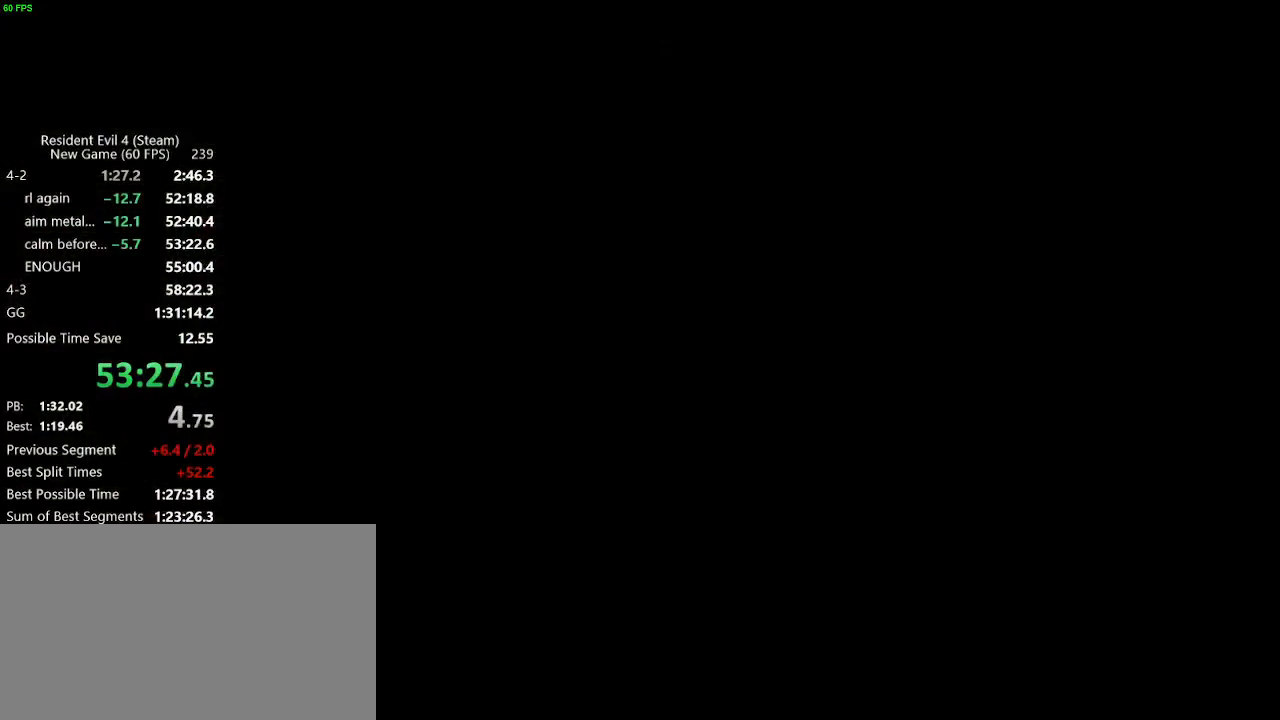
{"keys": ["w"], "mouse": [], "events": [[17, "d", "down"], [100, "d", "up"], [150, "d", "down"], [200, "d", "up"], [250, "d", "down"], [300, "d", "up"]]}
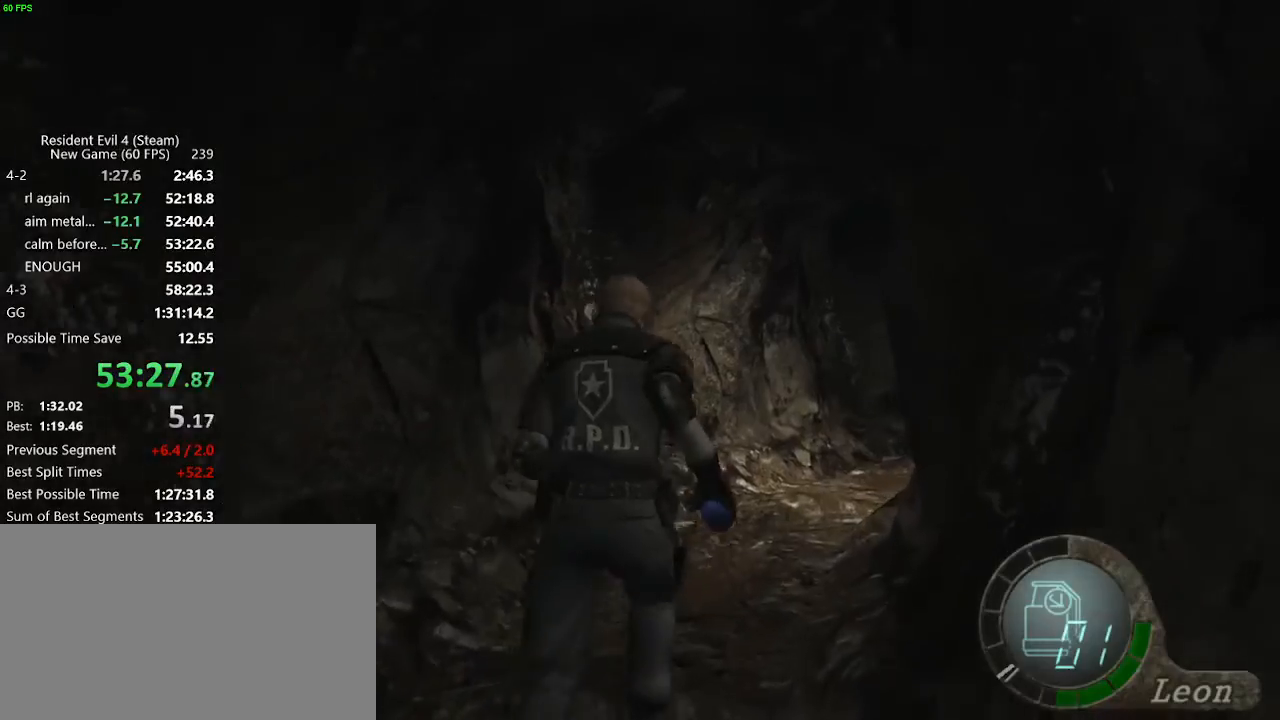
{"keys": ["d", "w"], "mouse": [], "events": [[350, "d", "down"], [400, "d", "up"], [500, "d", "down"]]}
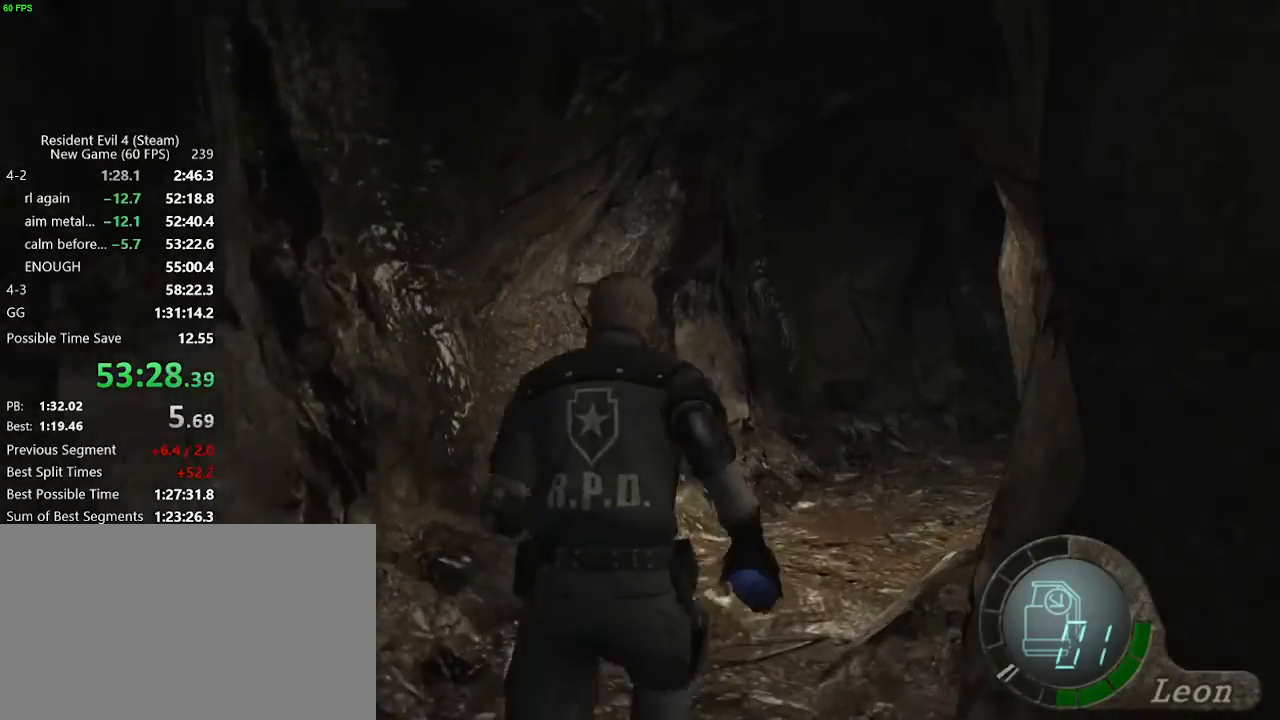
{"keys": ["d", "w"], "mouse": [], "events": [[50, "d", "up"], [100, "d", "down"], [183, "d", "up"], [233, "d", "down"], [283, "d", "up"], [467, "d", "down"]]}